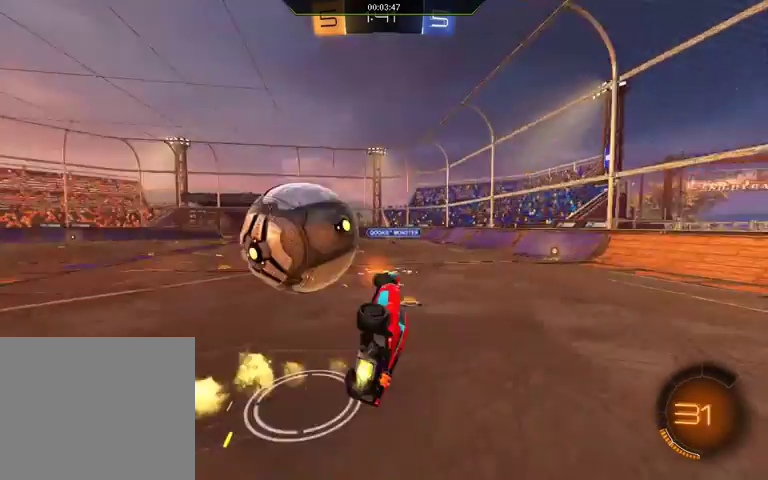
Gameplay with a controller (Xbox layout); each line is a JSON object with the inputs held at the frame after it. "events" lists button and stick changes between this image and that frame as [ms after this image, input, new state], when the widget could be followed in between.
{"buttons": ["R2"], "left_stick": "center", "right_stick": "center", "events": [[67, "A", "up"], [67, "left_stick", "up"], [267, "R1", "up"], [367, "L1", "up"], [400, "left_stick", "center"]]}
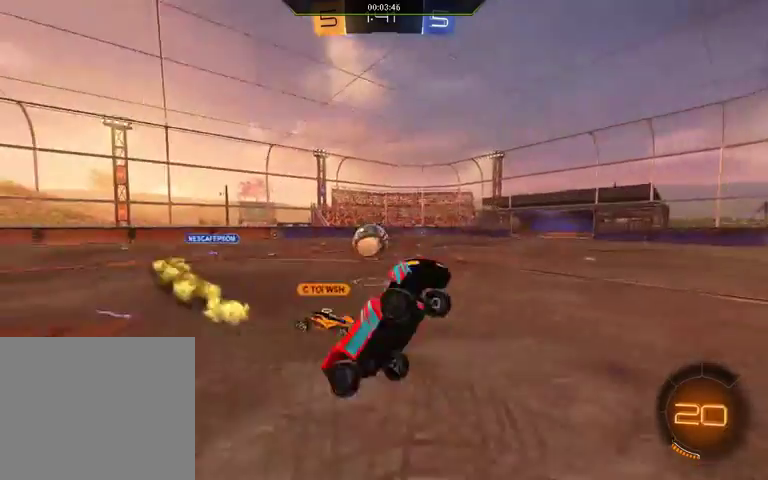
{"buttons": ["R2"], "left_stick": "left", "right_stick": "center", "events": [[67, "left_stick", "left"], [133, "L1", "down"], [267, "L1", "up"], [267, "left_stick", "center"], [500, "left_stick", "left"]]}
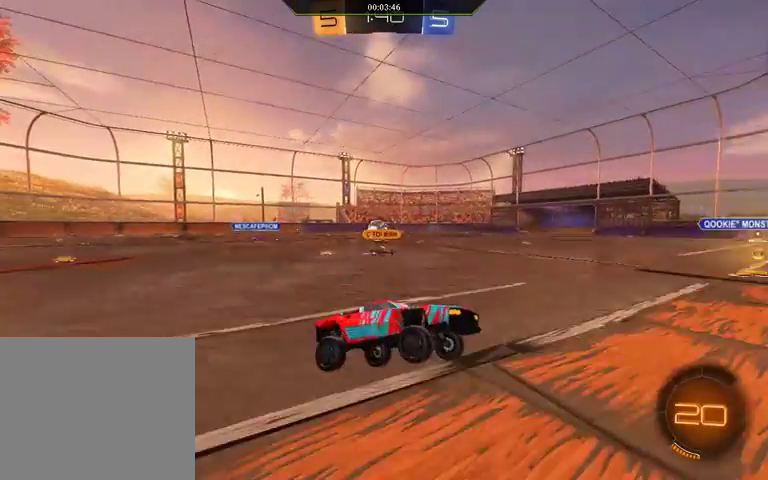
{"buttons": ["R2"], "left_stick": "left", "right_stick": "center", "events": []}
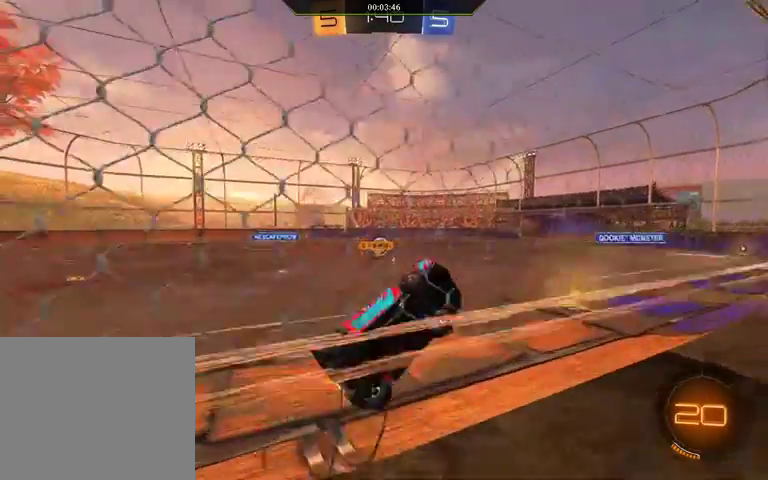
{"buttons": ["R2"], "left_stick": "left", "right_stick": "center", "events": []}
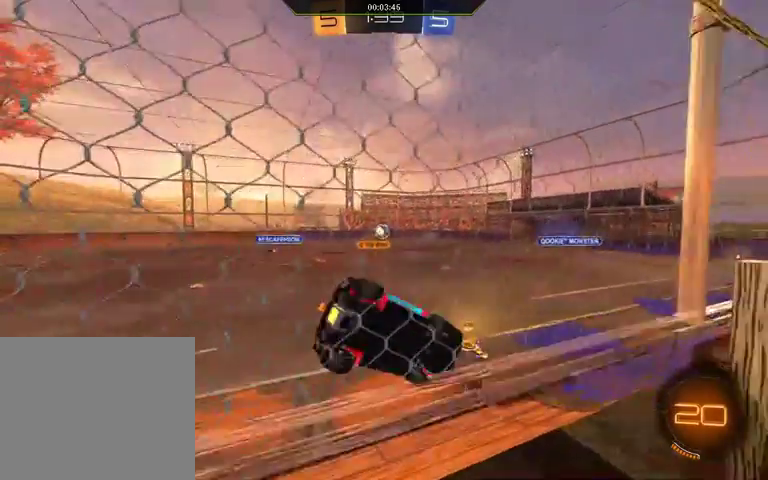
{"buttons": ["R2"], "left_stick": "center", "right_stick": "center", "events": [[200, "R1", "down"], [367, "R1", "up"], [467, "left_stick", "center"]]}
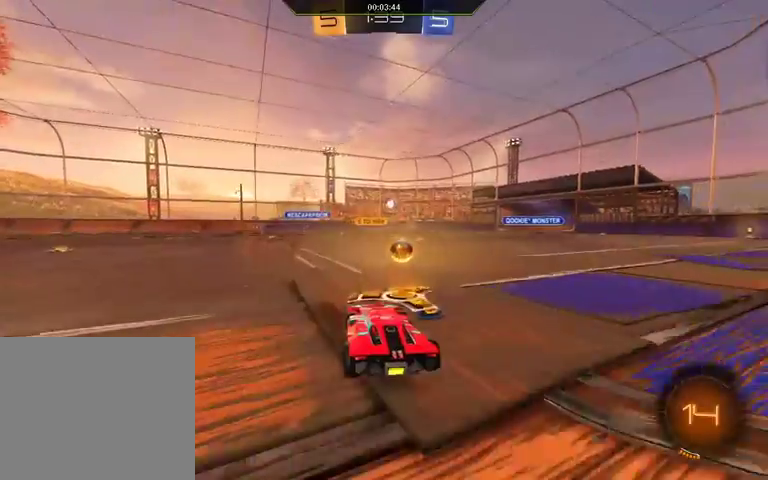
{"buttons": ["R2"], "left_stick": "center", "right_stick": "center", "events": [[100, "left_stick", "right"], [267, "left_stick", "center"]]}
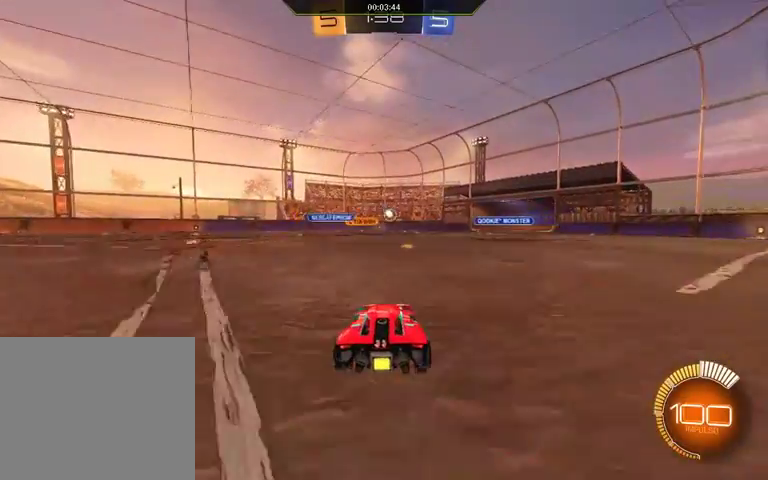
{"buttons": ["R2"], "left_stick": "center", "right_stick": "center", "events": []}
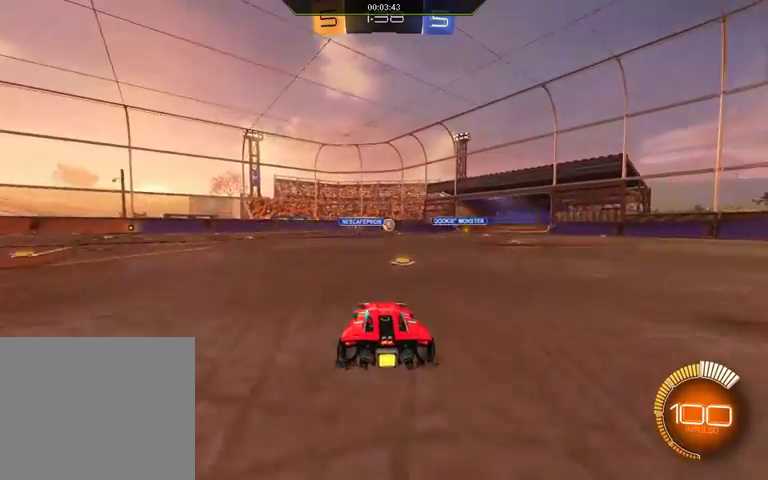
{"buttons": ["R2"], "left_stick": "center", "right_stick": "center", "events": []}
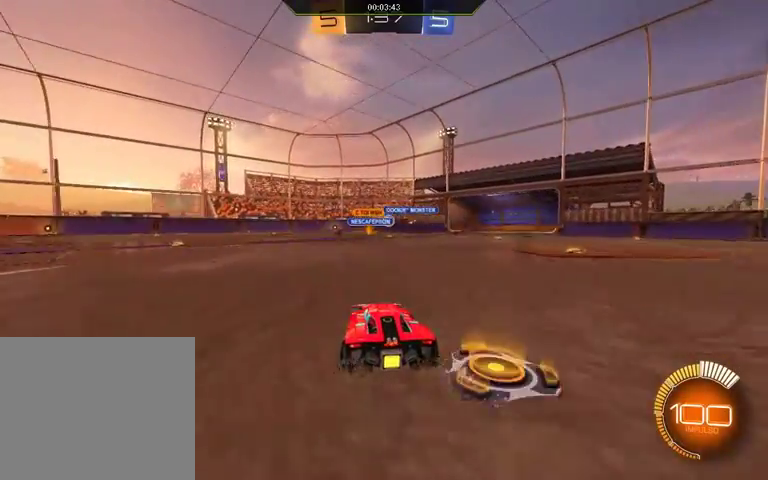
{"buttons": ["R2"], "left_stick": "left", "right_stick": "center", "events": [[200, "left_stick", "left"], [300, "left_stick", "center"], [467, "left_stick", "left"]]}
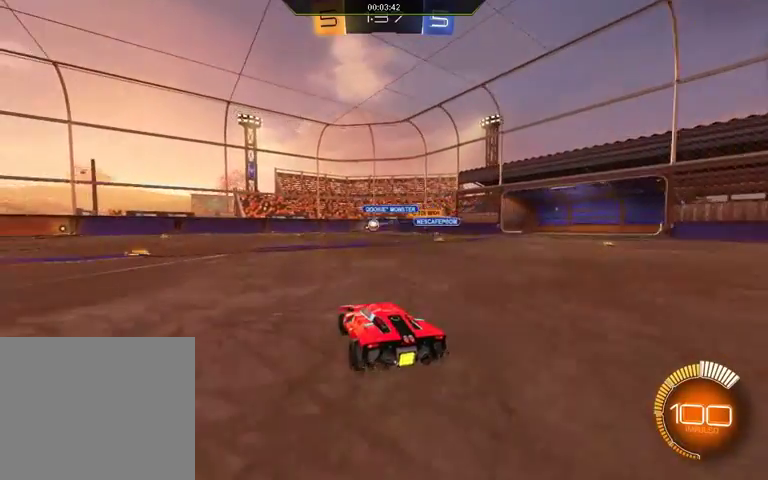
{"buttons": ["A", "R2"], "left_stick": "center", "right_stick": "center", "events": [[267, "left_stick", "center"], [467, "A", "down"]]}
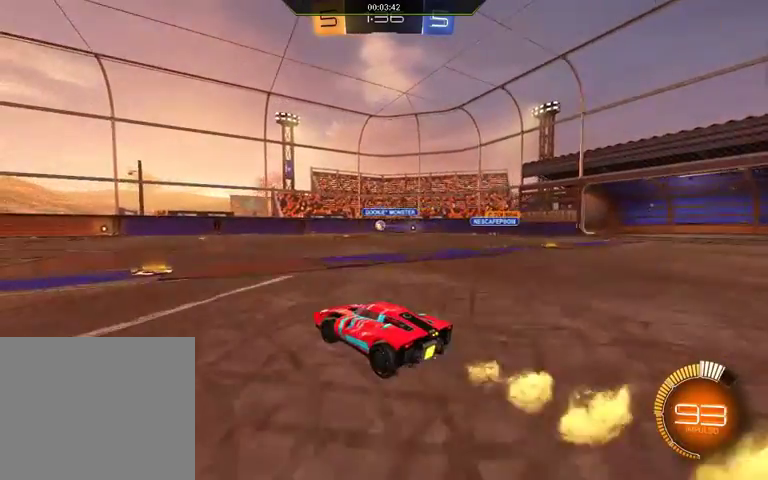
{"buttons": ["A", "L1", "R2"], "left_stick": "down-left", "right_stick": "center", "events": [[67, "L1", "down"], [433, "left_stick", "down-left"]]}
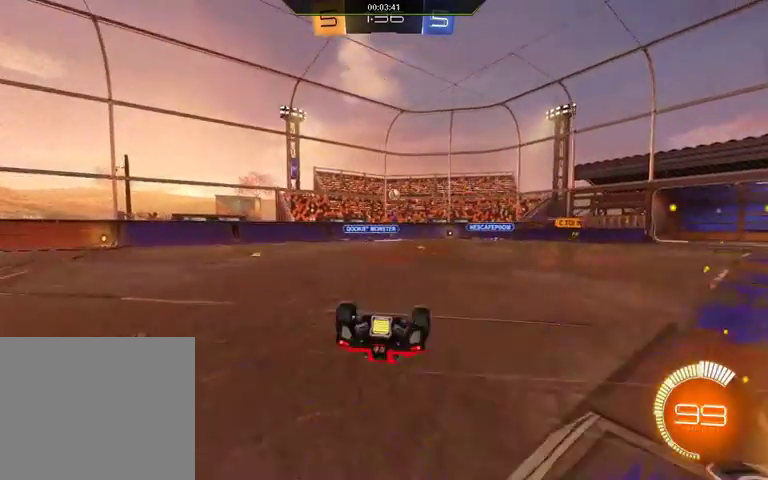
{"buttons": ["Y", "R2"], "left_stick": "left", "right_stick": "center", "events": [[167, "A", "up"], [367, "L1", "up"], [433, "left_stick", "left"], [500, "Y", "down"]]}
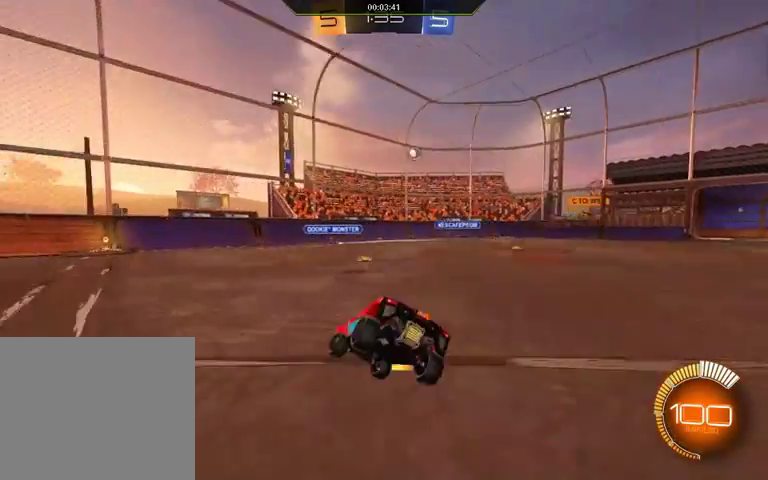
{"buttons": ["R2"], "left_stick": "center", "right_stick": "center", "events": [[200, "Y", "up"], [300, "left_stick", "center"]]}
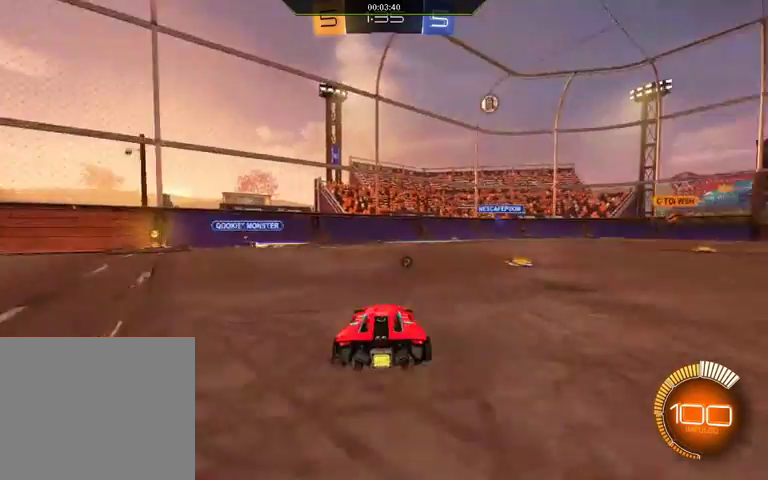
{"buttons": ["R2"], "left_stick": "center", "right_stick": "center", "events": [[33, "left_stick", "left"], [267, "Y", "down"], [400, "Y", "up"], [467, "left_stick", "center"]]}
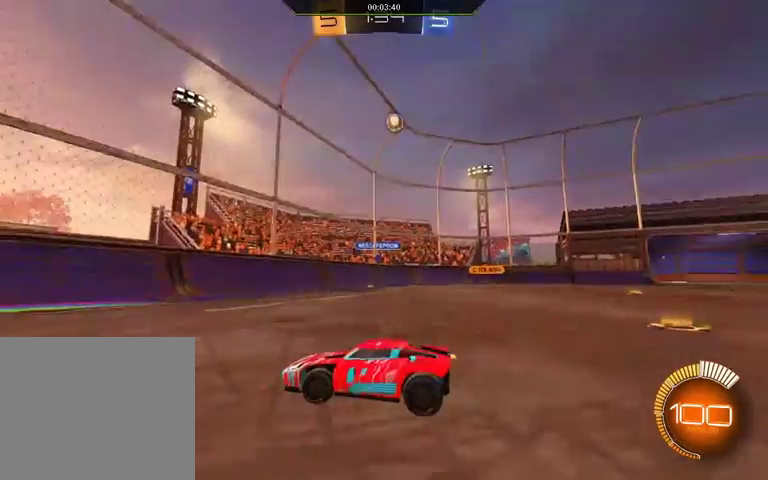
{"buttons": ["R2"], "left_stick": "center", "right_stick": "center", "events": []}
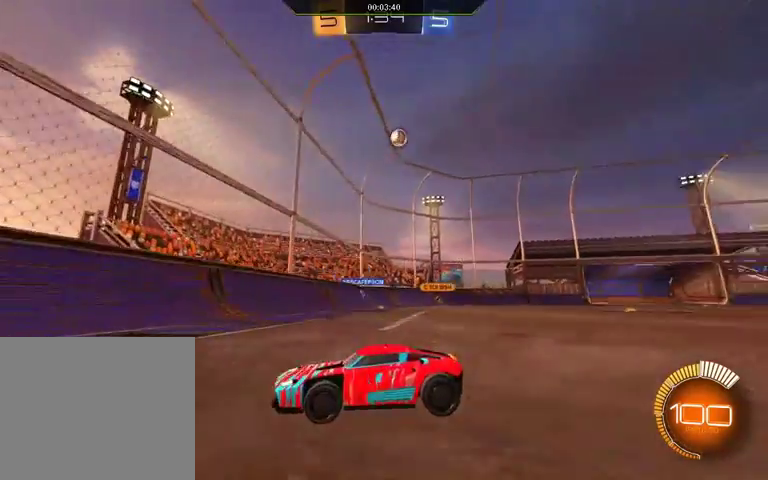
{"buttons": ["R2"], "left_stick": "center", "right_stick": "center", "events": [[100, "left_stick", "left"], [433, "left_stick", "center"]]}
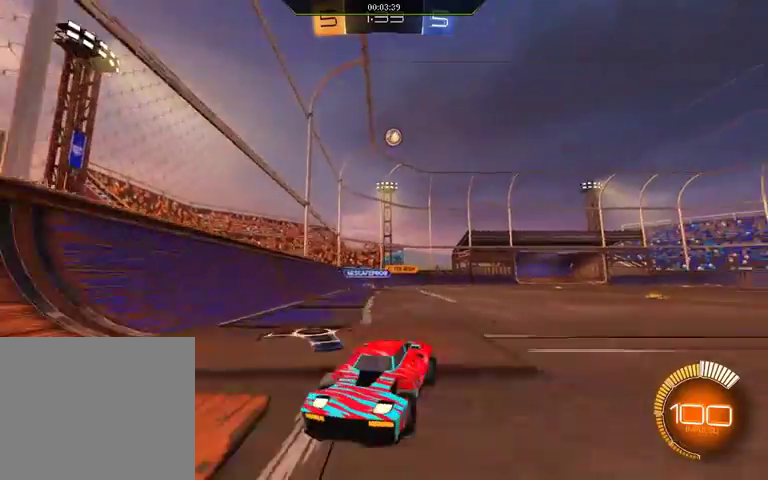
{"buttons": ["R2"], "left_stick": "center", "right_stick": "center", "events": []}
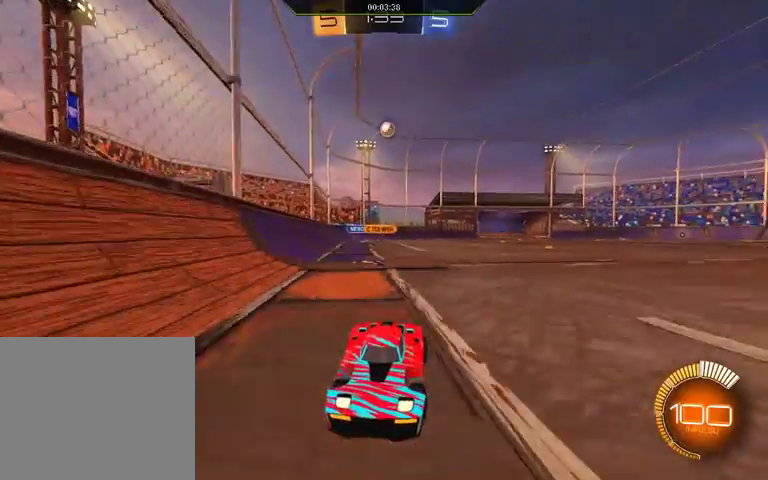
{"buttons": ["R2"], "left_stick": "left", "right_stick": "center", "events": [[133, "left_stick", "left"], [167, "L1", "down"], [367, "L1", "up"]]}
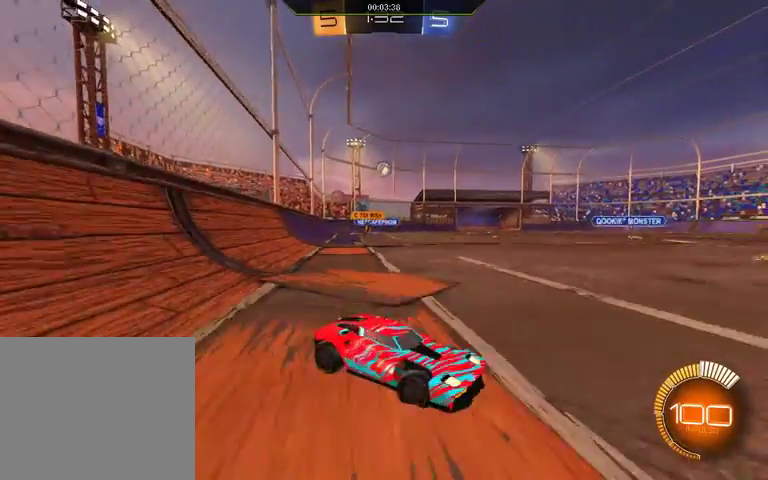
{"buttons": ["R2"], "left_stick": "left", "right_stick": "center", "events": []}
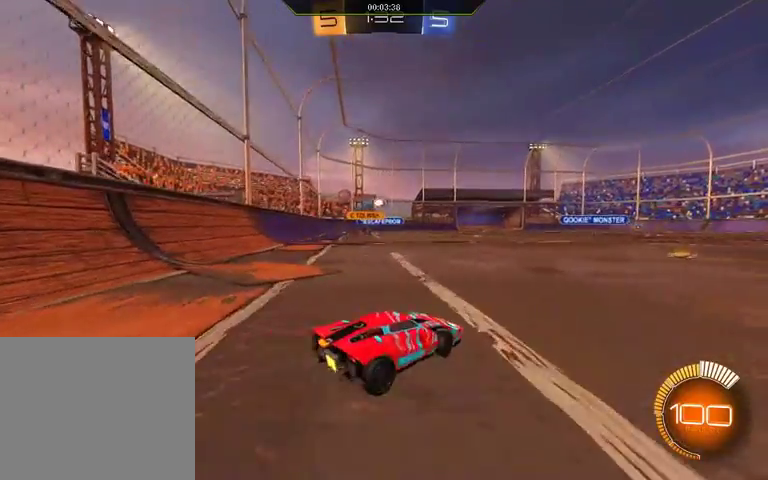
{"buttons": ["R2"], "left_stick": "left", "right_stick": "center", "events": [[100, "left_stick", "center"], [500, "left_stick", "left"]]}
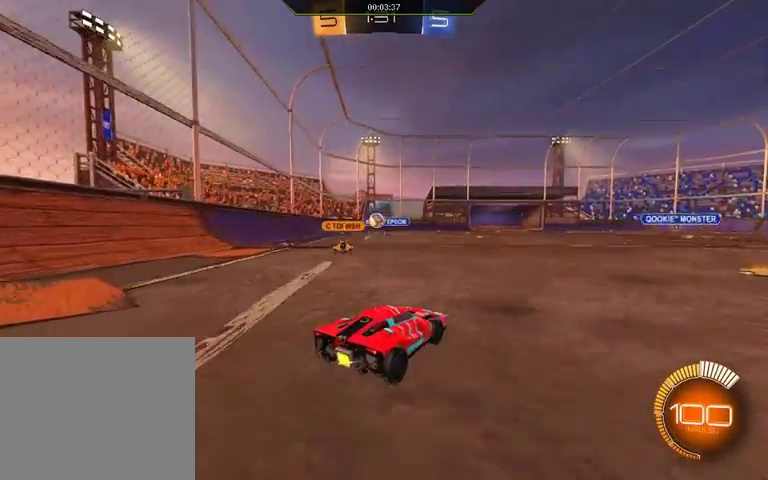
{"buttons": ["R2"], "left_stick": "left", "right_stick": "center", "events": [[67, "R2", "up"], [433, "R2", "down"]]}